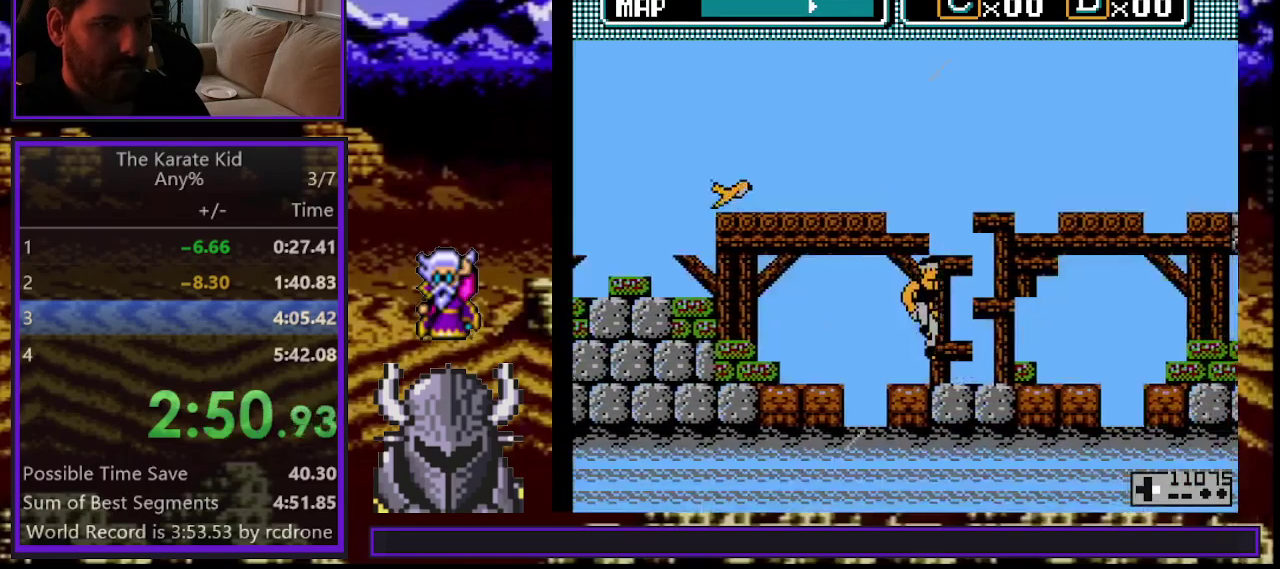
Gameplay with a controller (Xbox layout); each line is a JSON object with the inputs held at the frame after it. "events" lists button and stick changes between this image and that frame as [ms after this image, input, new state], when the widget could be followed in between. Not read: L3 R3 left_stick right_stick.
{"buttons": [], "events": [[483, "DPAD_RIGHT", "up"]]}
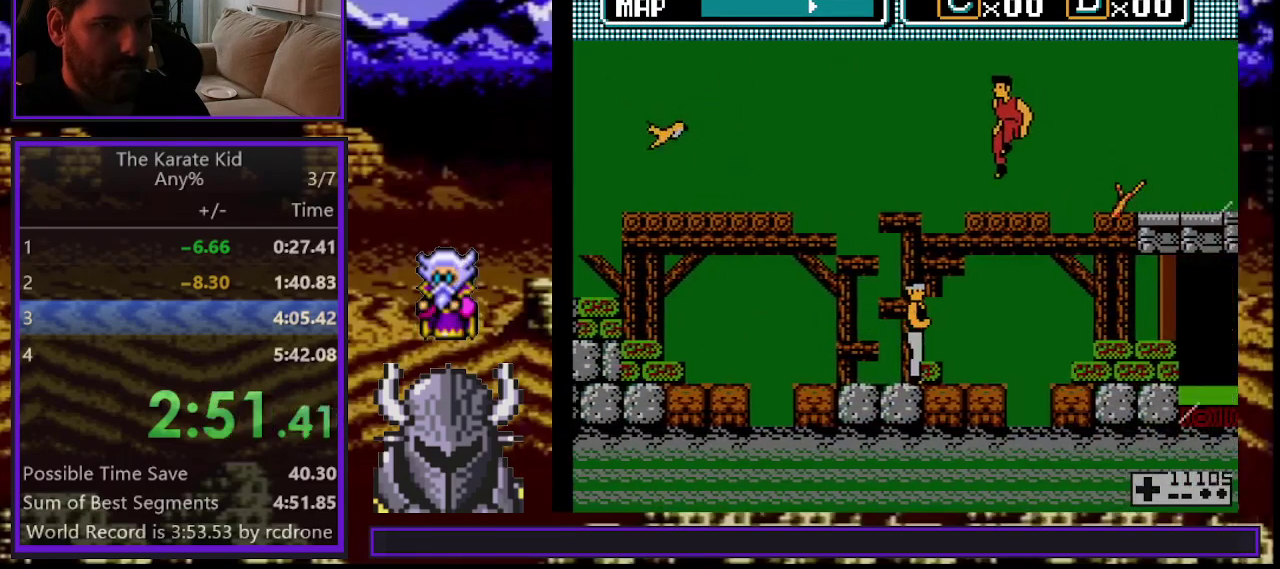
{"buttons": ["DPAD_RIGHT"], "events": [[83, "DPAD_RIGHT", "down"], [250, "DPAD_RIGHT", "up"], [317, "DPAD_RIGHT", "down"]]}
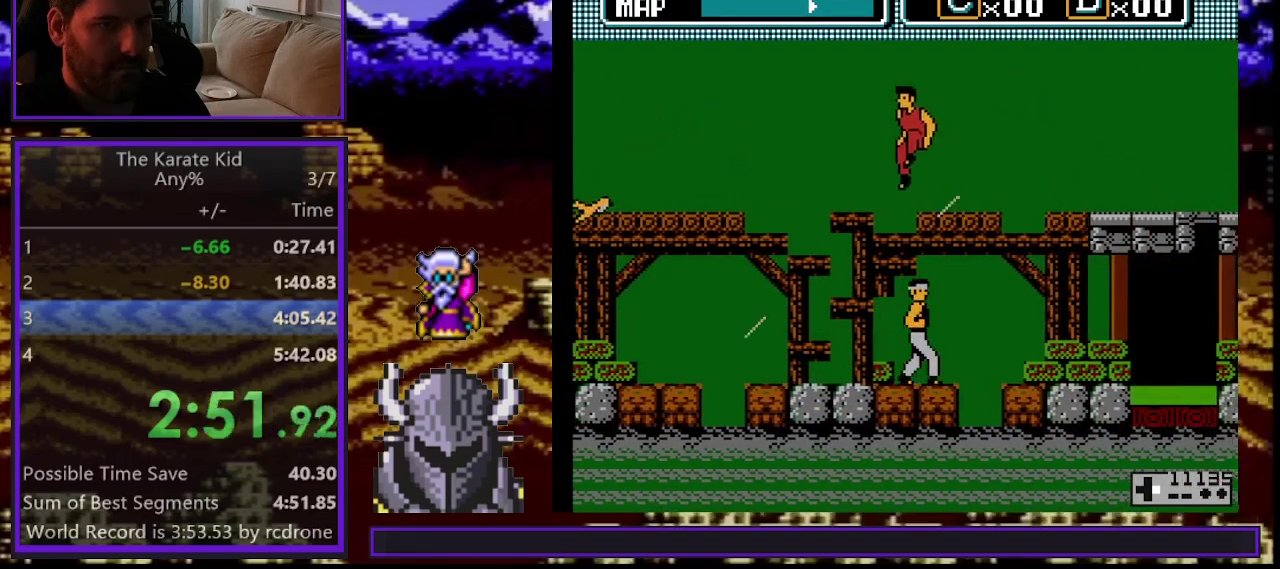
{"buttons": ["DPAD_RIGHT"], "events": [[117, "DPAD_UP", "down"], [317, "DPAD_UP", "up"]]}
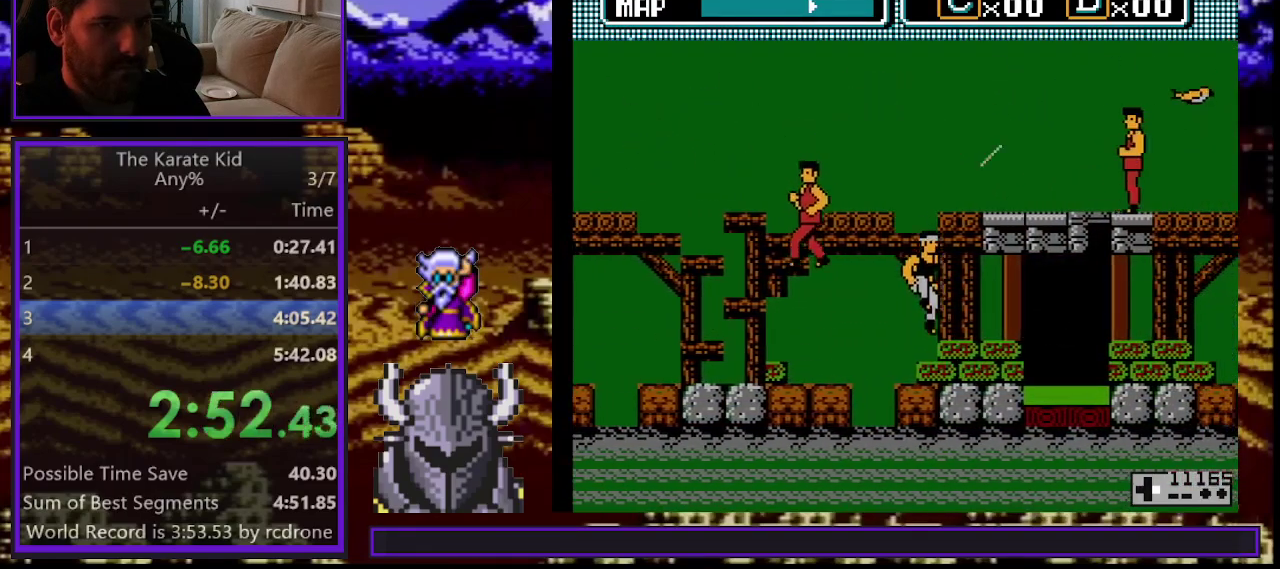
{"buttons": ["DPAD_RIGHT"], "events": []}
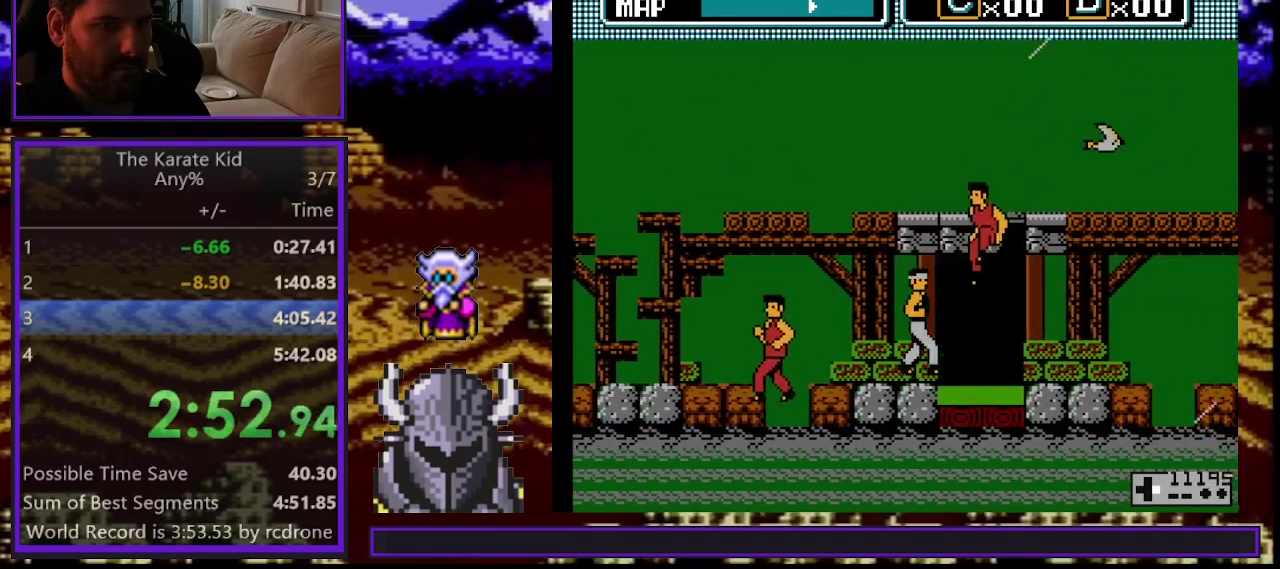
{"buttons": ["DPAD_RIGHT"], "events": [[133, "A", "down"], [217, "A", "up"], [400, "DPAD_RIGHT", "up"], [483, "DPAD_RIGHT", "down"]]}
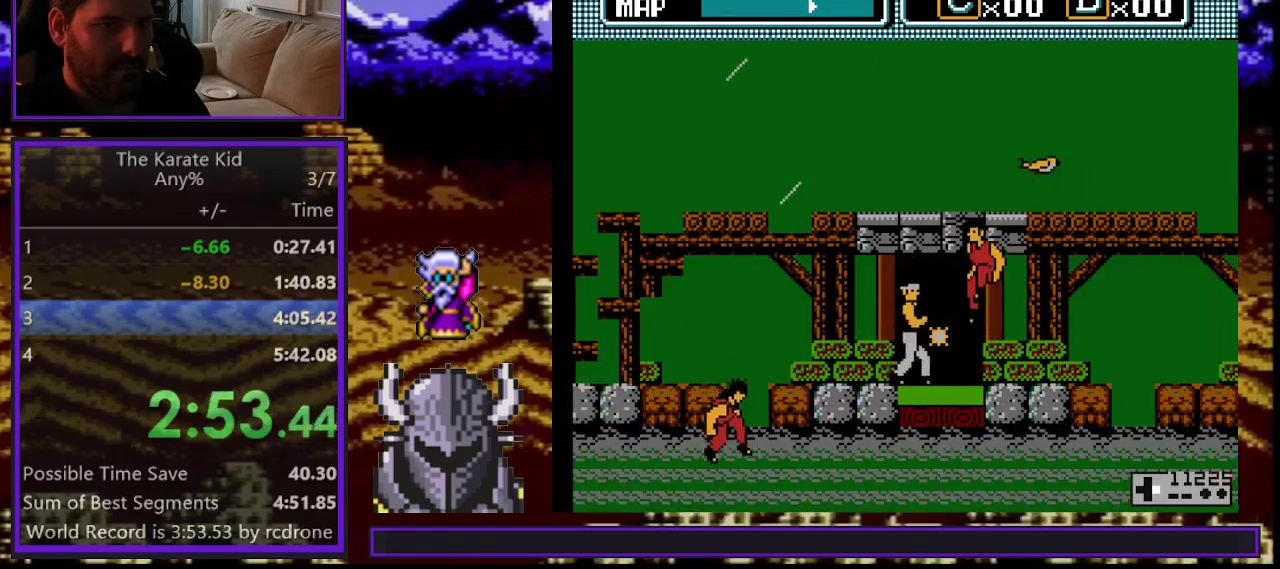
{"buttons": ["DPAD_RIGHT"], "events": [[100, "DPAD_RIGHT", "up"], [267, "DPAD_RIGHT", "down"]]}
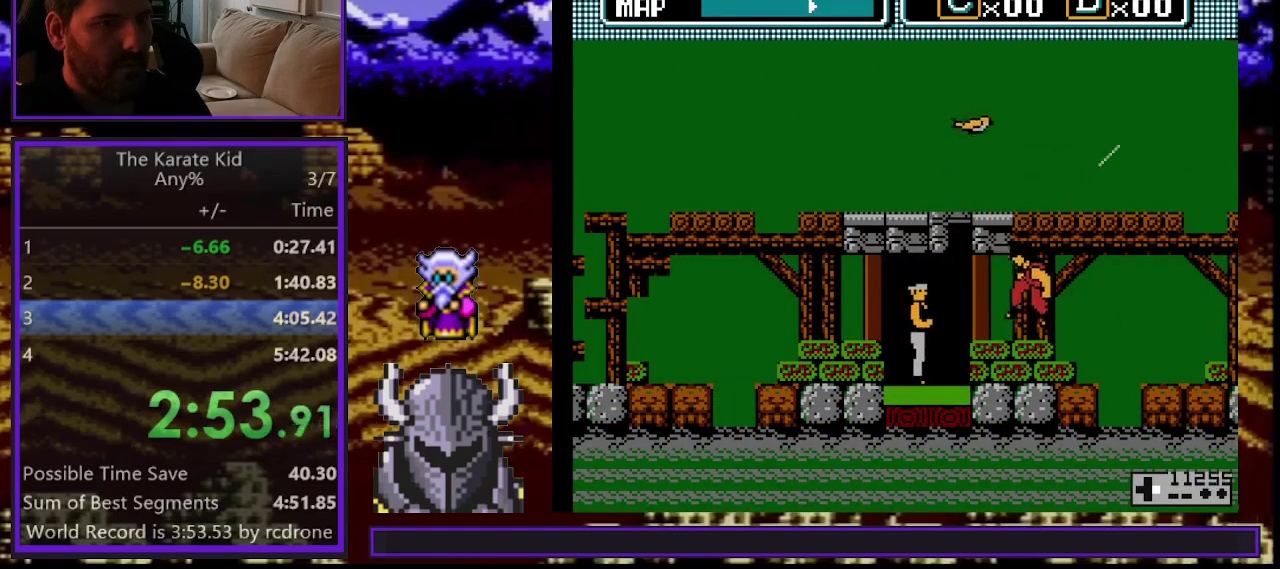
{"buttons": ["A", "DPAD_RIGHT"], "events": [[350, "A", "down"], [433, "A", "up"], [500, "A", "down"]]}
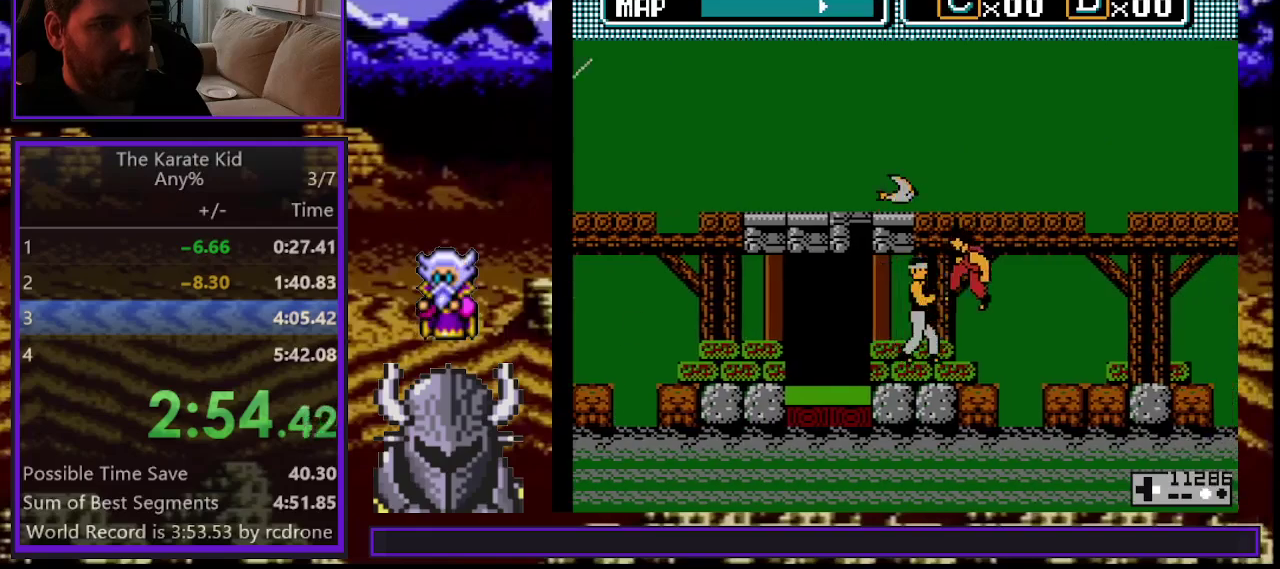
{"buttons": [], "events": [[83, "A", "up"], [267, "DPAD_RIGHT", "up"], [283, "A", "down"], [383, "A", "up"]]}
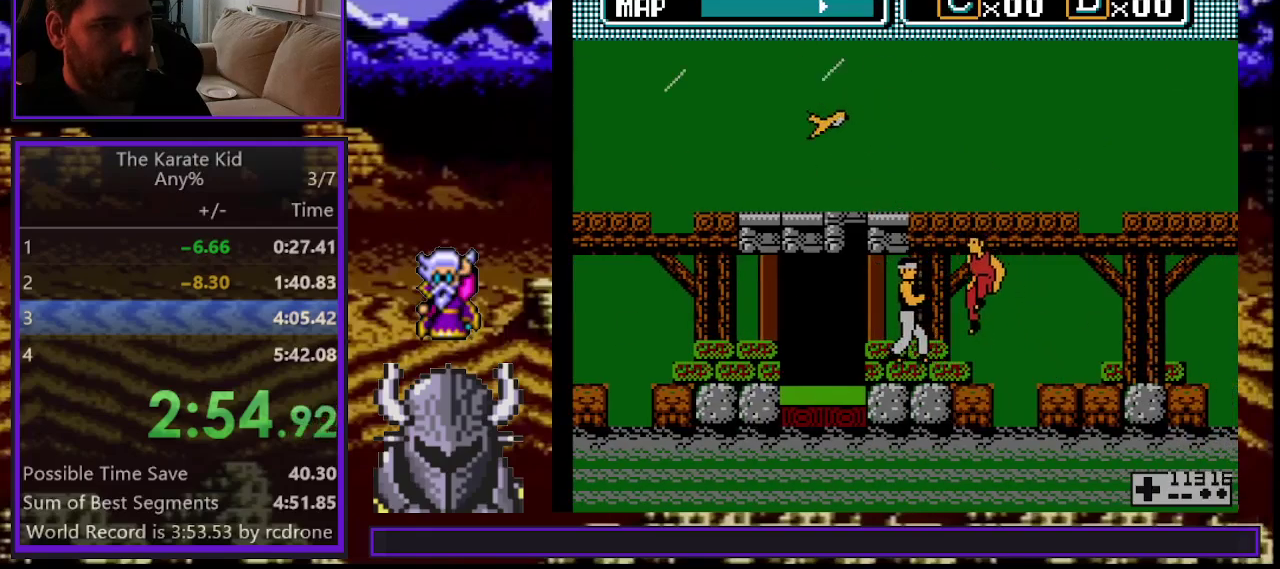
{"buttons": ["DPAD_RIGHT"], "events": [[83, "A", "down"], [183, "A", "up"], [200, "DPAD_RIGHT", "down"], [233, "A", "down"], [333, "A", "up"], [383, "A", "down"], [400, "DPAD_RIGHT", "up"], [467, "A", "up"], [500, "DPAD_RIGHT", "down"]]}
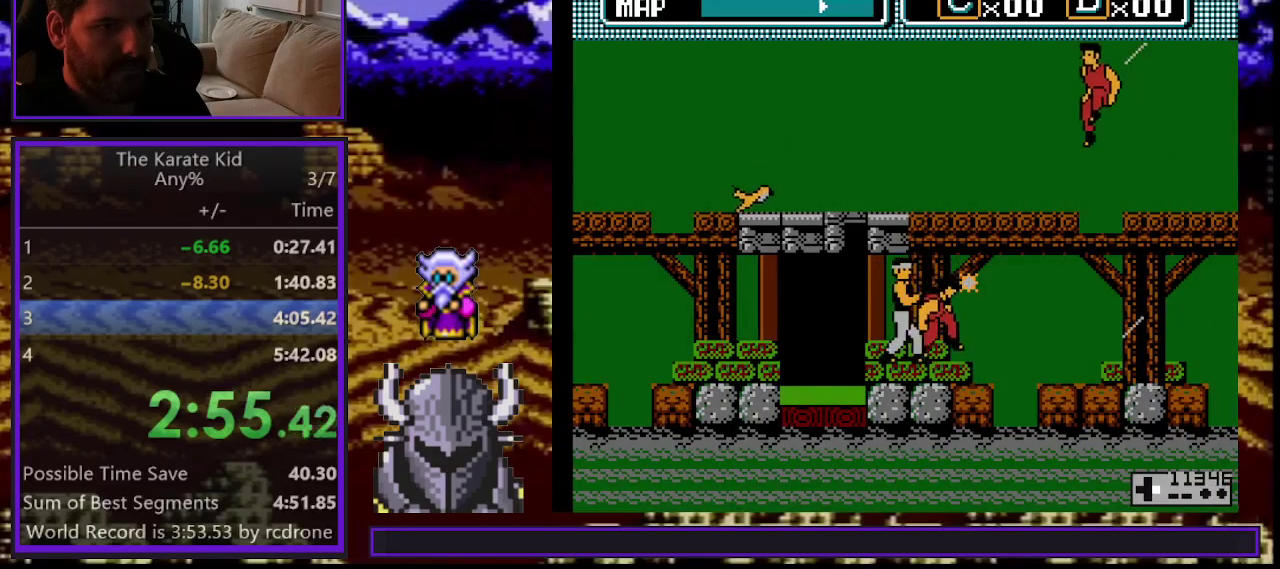
{"buttons": ["DPAD_RIGHT"], "events": [[283, "DPAD_RIGHT", "up"], [367, "A", "down"], [433, "DPAD_RIGHT", "down"], [450, "A", "up"]]}
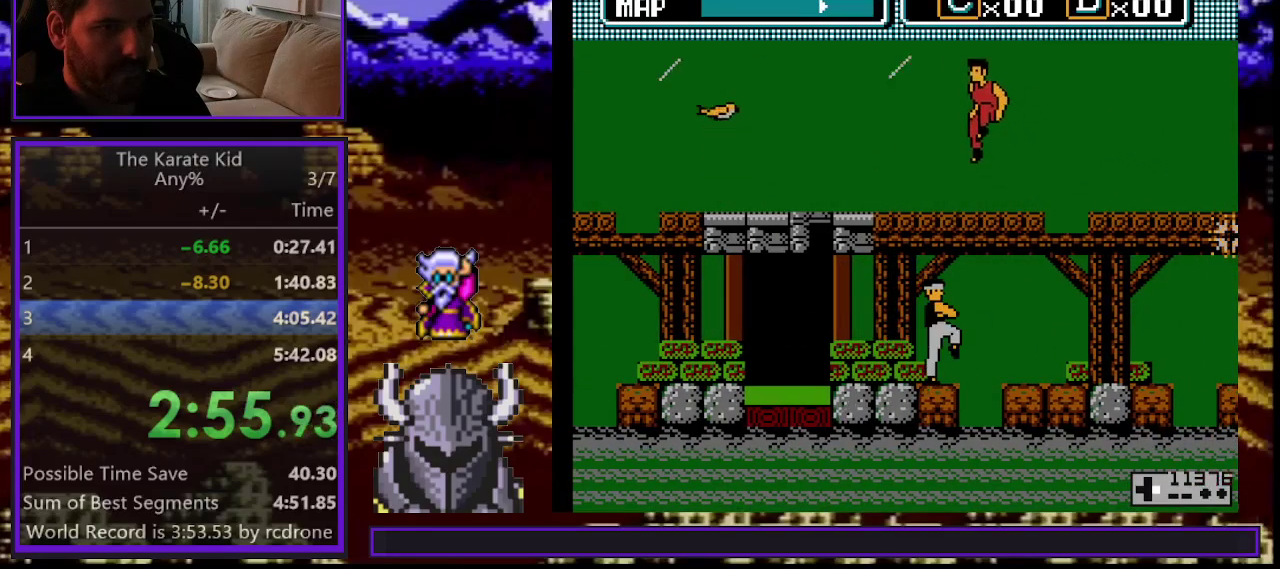
{"buttons": [], "events": [[67, "A", "down"], [67, "DPAD_RIGHT", "up"], [150, "A", "up"]]}
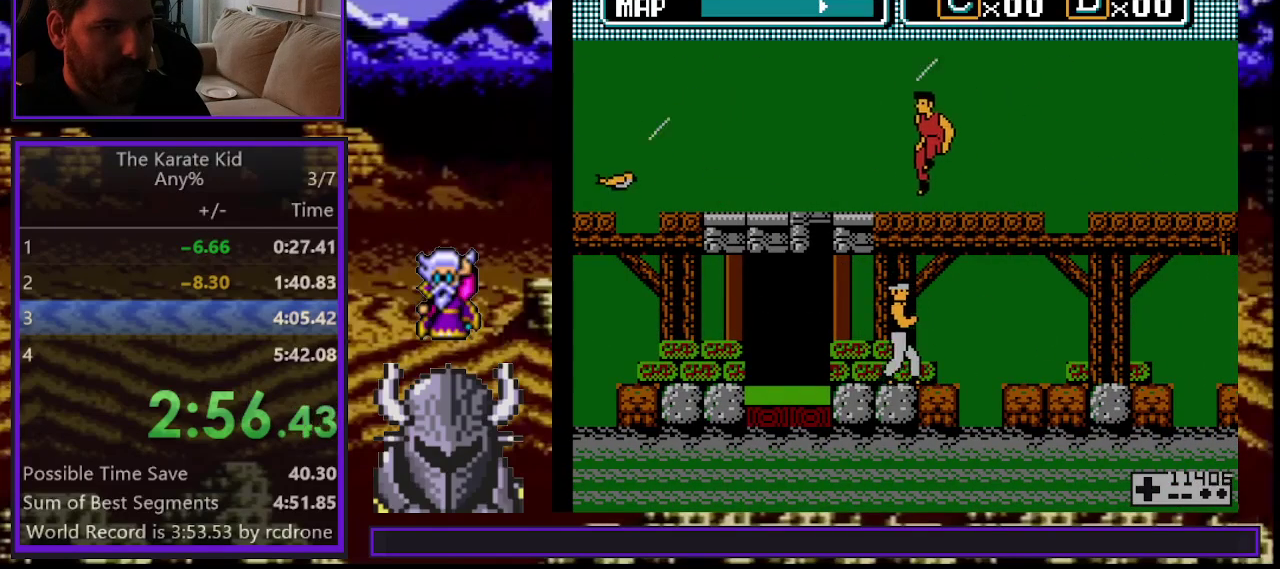
{"buttons": ["DPAD_RIGHT"], "events": [[67, "DPAD_RIGHT", "down"], [300, "DPAD_UP", "down"], [467, "DPAD_UP", "up"]]}
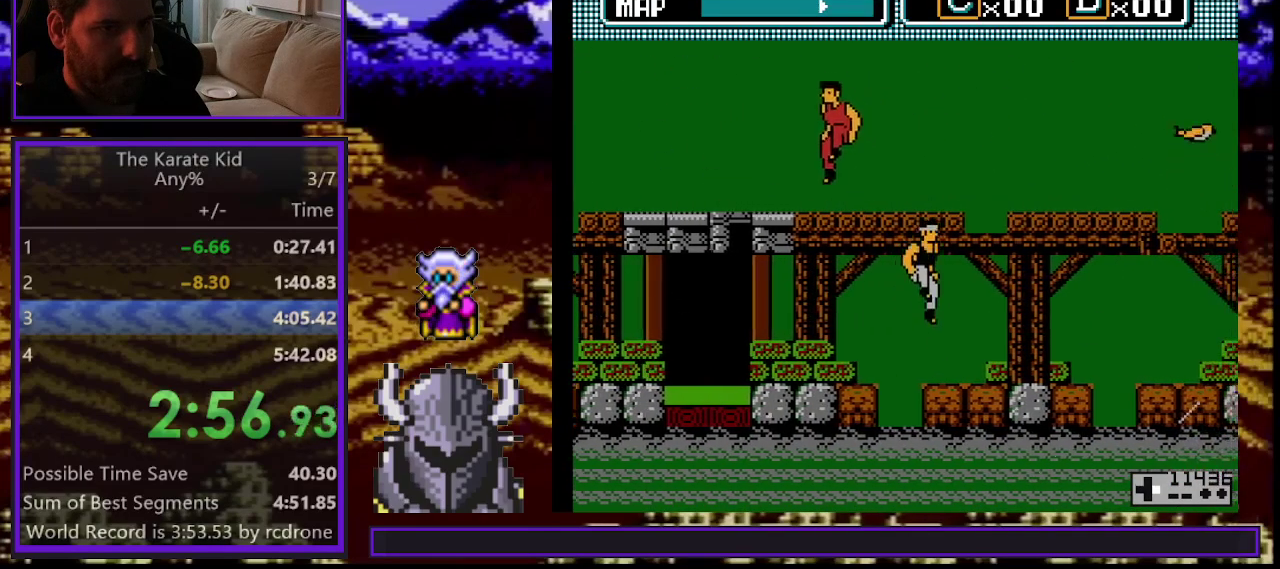
{"buttons": ["DPAD_RIGHT"], "events": []}
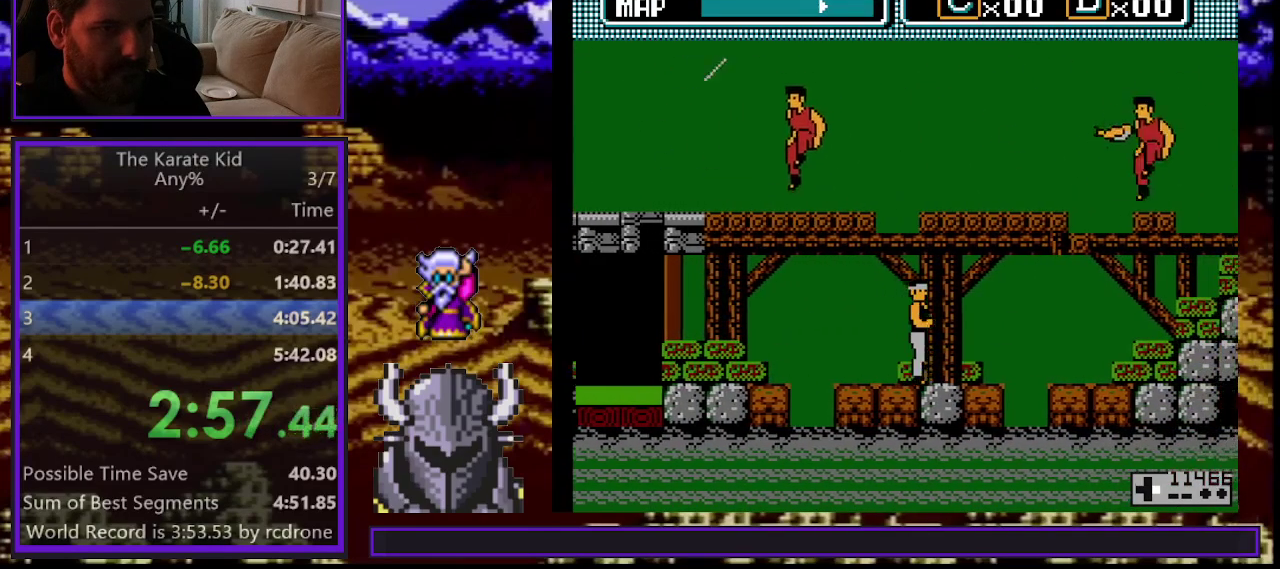
{"buttons": ["DPAD_RIGHT"], "events": [[217, "DPAD_UP", "down"], [400, "DPAD_UP", "up"]]}
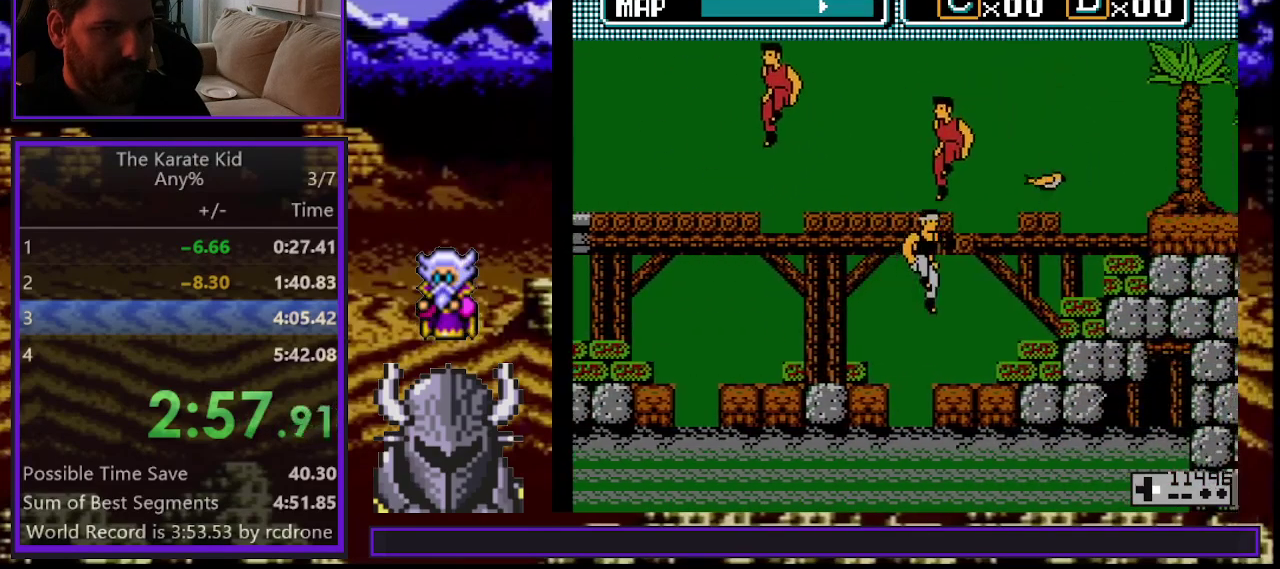
{"buttons": ["DPAD_RIGHT"], "events": []}
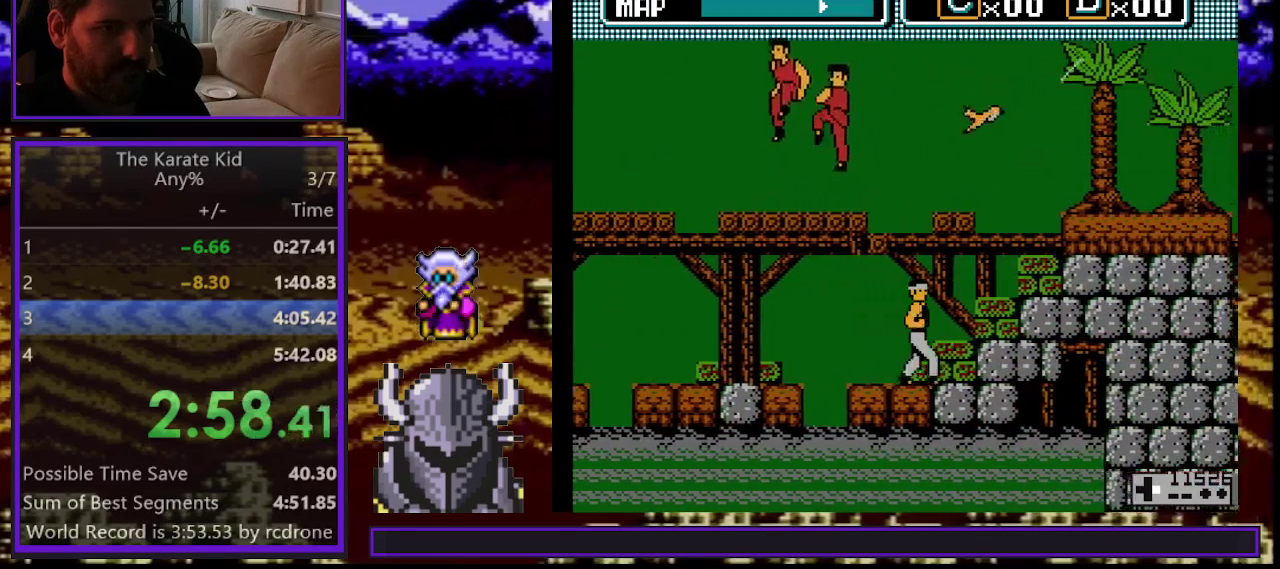
{"buttons": ["DPAD_UP", "DPAD_RIGHT"], "events": [[33, "DPAD_UP", "down"], [250, "DPAD_UP", "up"], [450, "DPAD_UP", "down"]]}
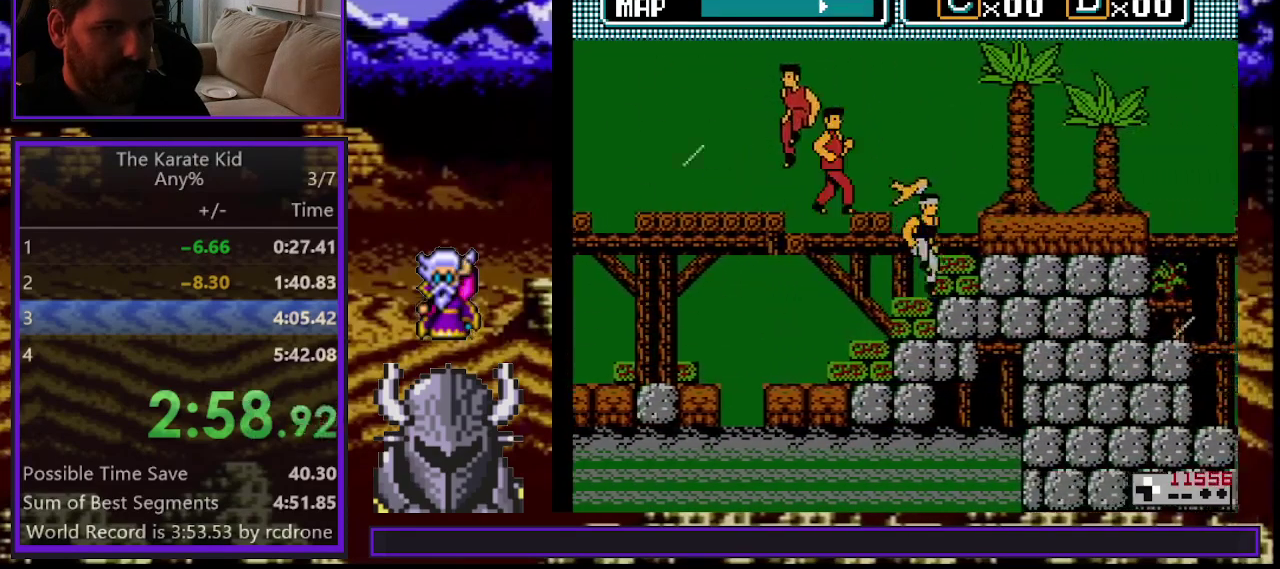
{"buttons": ["DPAD_UP", "DPAD_RIGHT"], "events": [[150, "DPAD_UP", "up"], [383, "DPAD_UP", "down"]]}
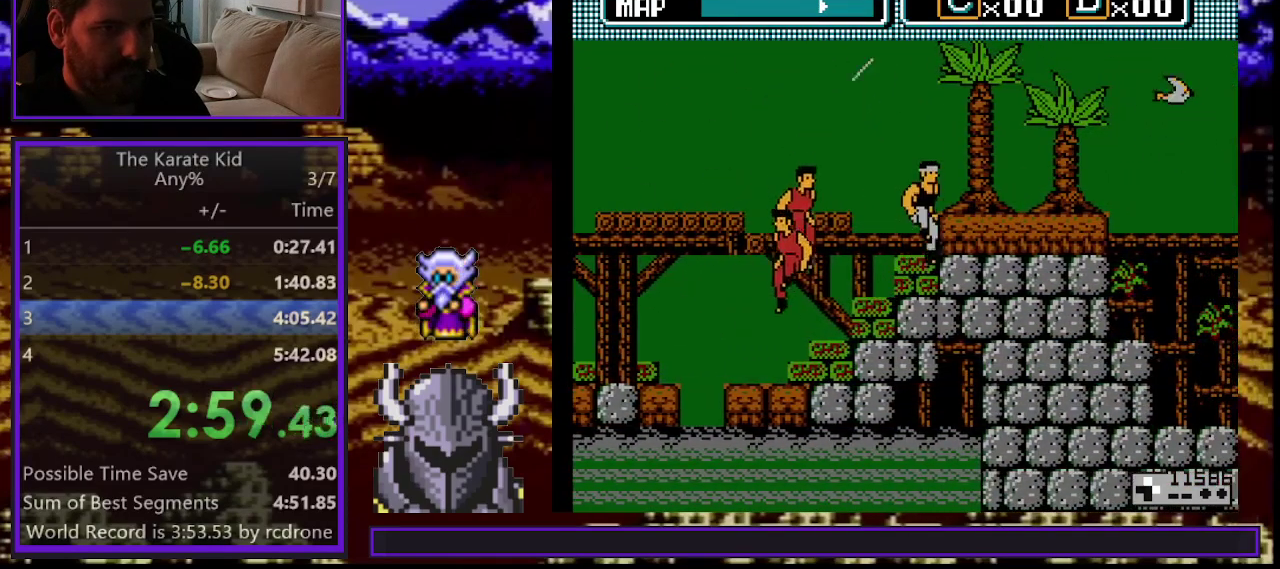
{"buttons": ["DPAD_UP", "DPAD_RIGHT"], "events": [[67, "DPAD_UP", "up"], [417, "DPAD_UP", "down"]]}
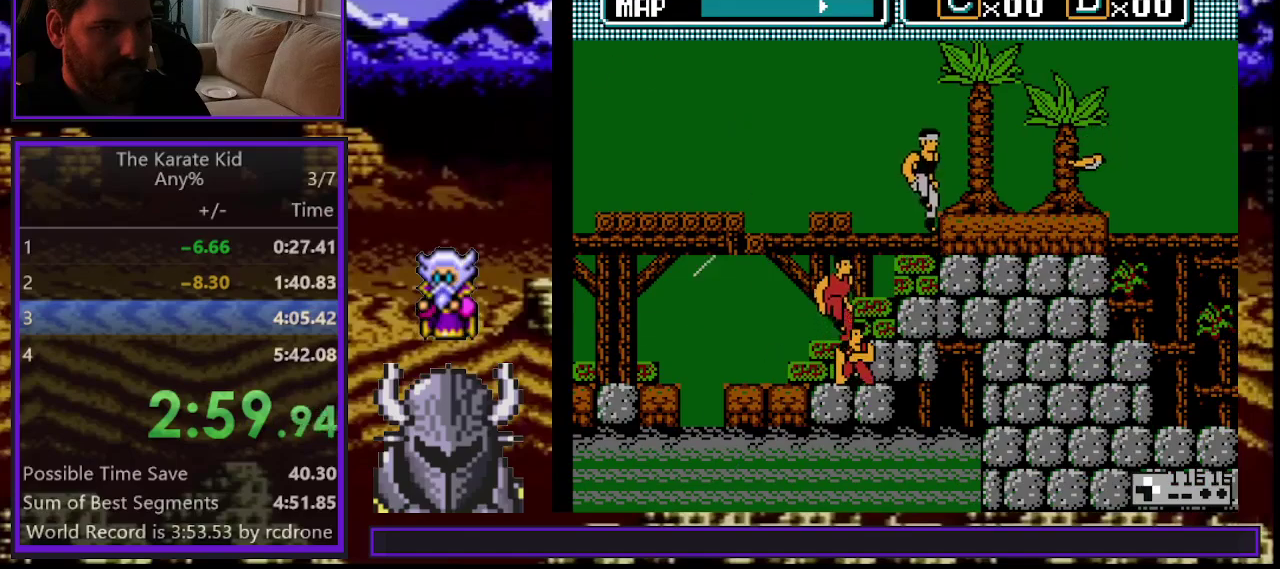
{"buttons": ["DPAD_RIGHT"], "events": [[67, "DPAD_UP", "up"]]}
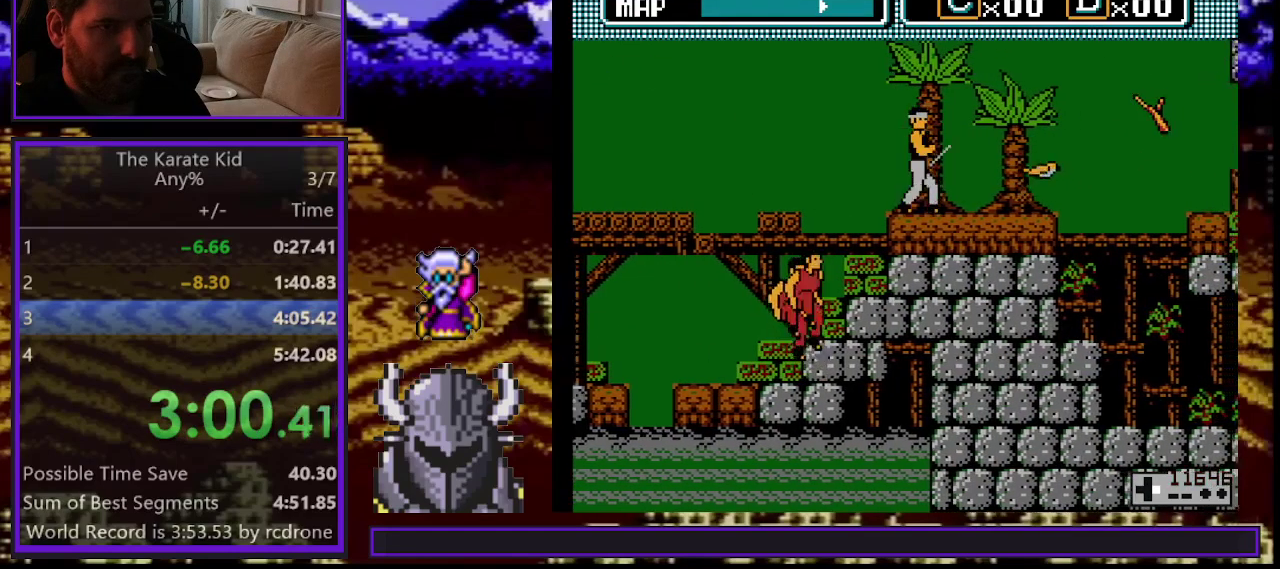
{"buttons": ["A", "DPAD_RIGHT"], "events": [[133, "A", "down"], [267, "A", "up"], [483, "A", "down"]]}
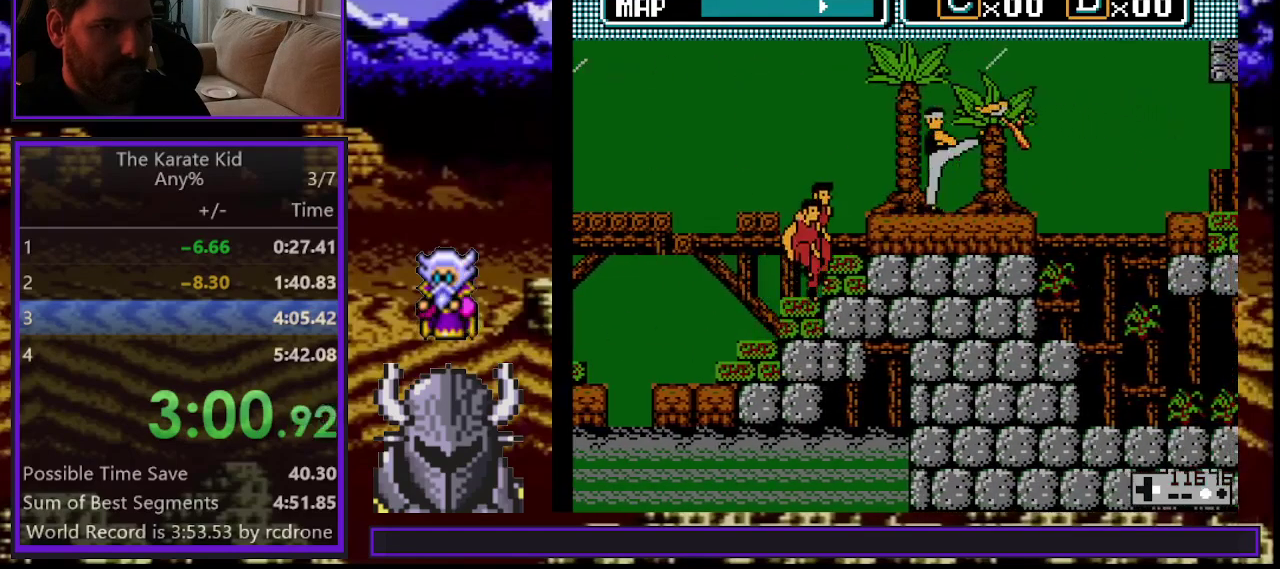
{"buttons": ["DPAD_RIGHT"], "events": [[50, "A", "up"], [133, "A", "down"], [350, "A", "up"]]}
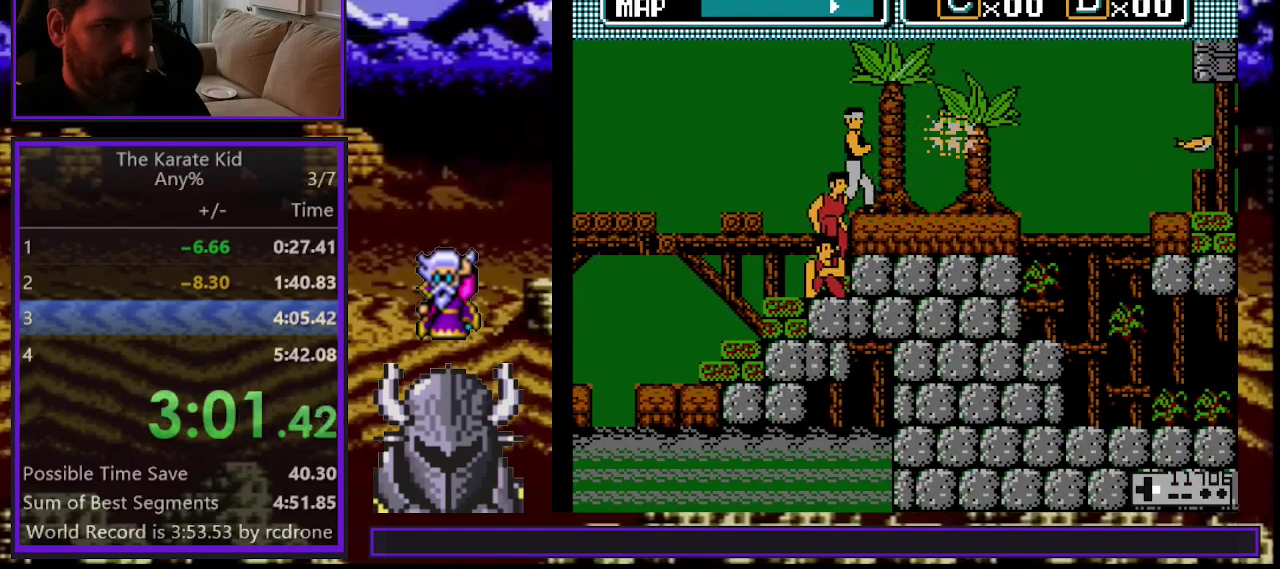
{"buttons": ["DPAD_RIGHT"], "events": [[133, "DPAD_UP", "down"], [300, "DPAD_UP", "up"]]}
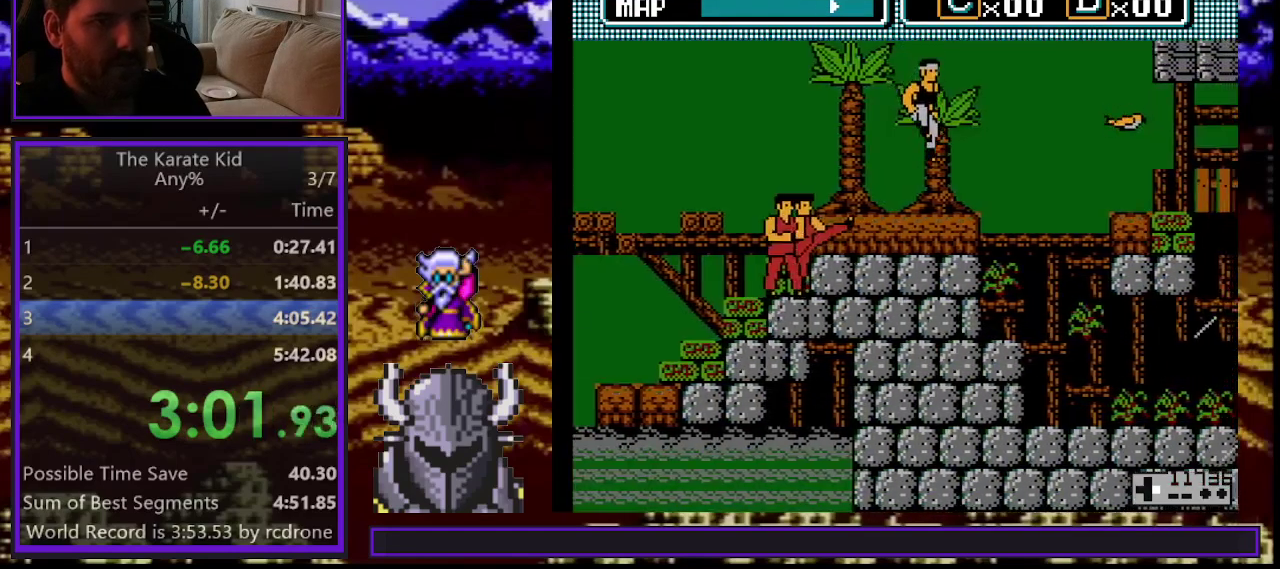
{"buttons": ["DPAD_RIGHT"], "events": []}
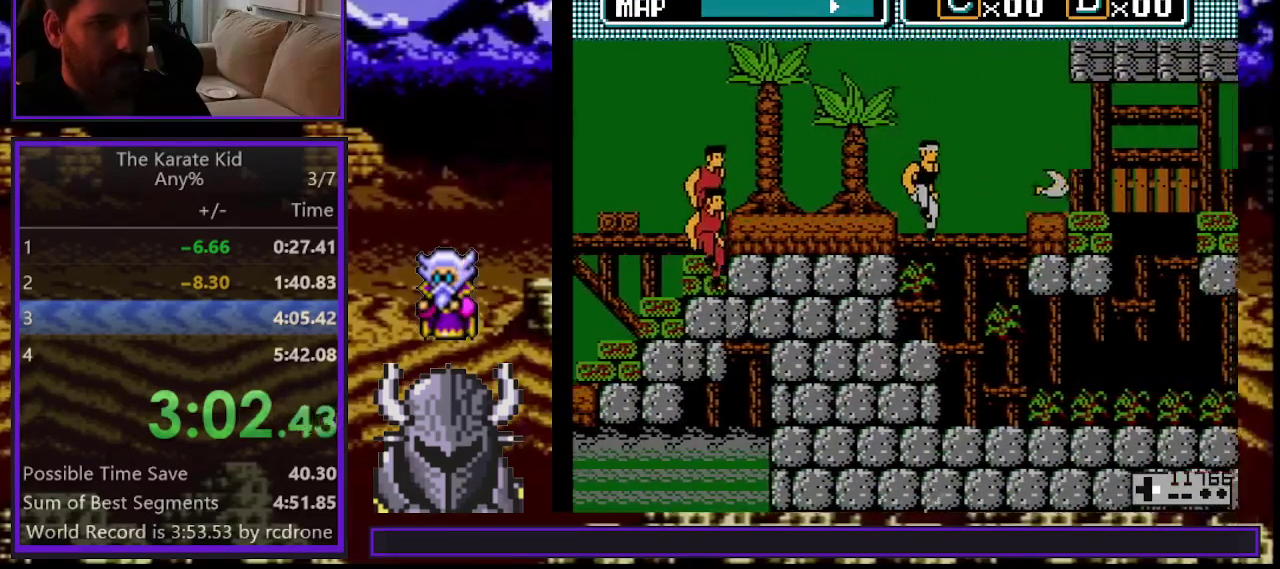
{"buttons": ["DPAD_RIGHT"], "events": []}
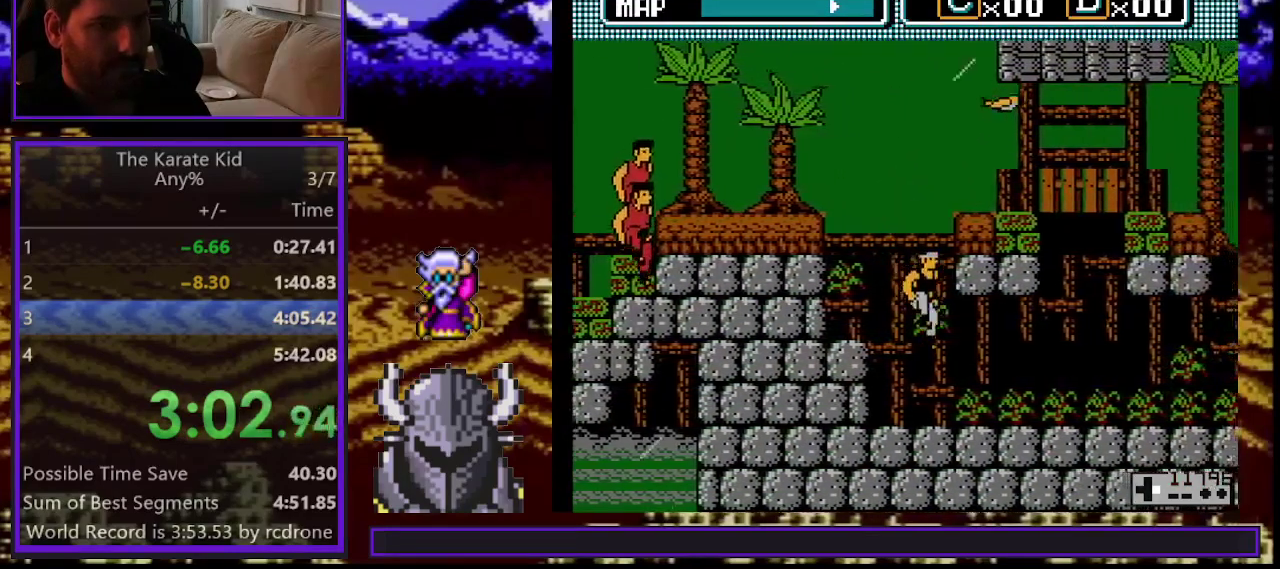
{"buttons": ["DPAD_RIGHT"], "events": []}
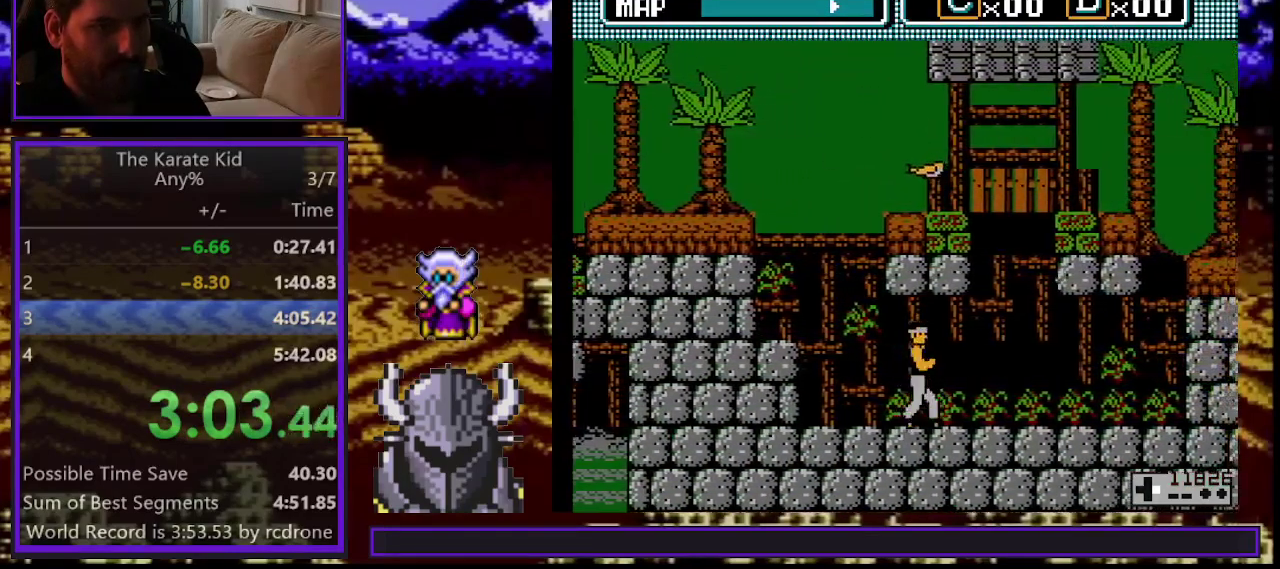
{"buttons": ["DPAD_RIGHT"], "events": []}
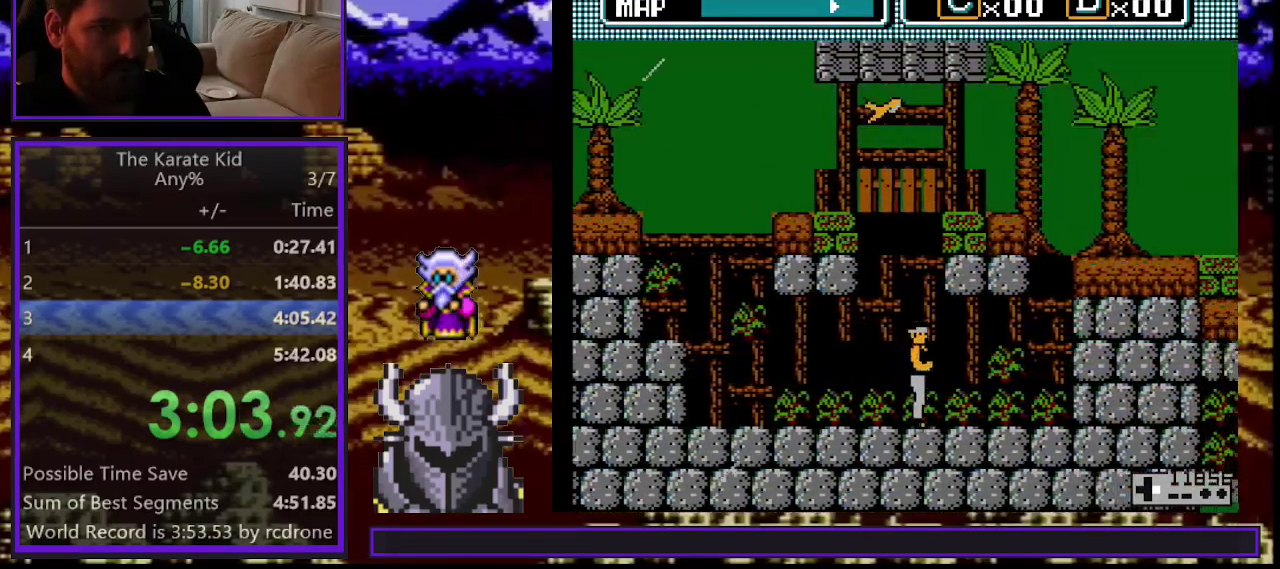
{"buttons": ["DPAD_RIGHT"], "events": []}
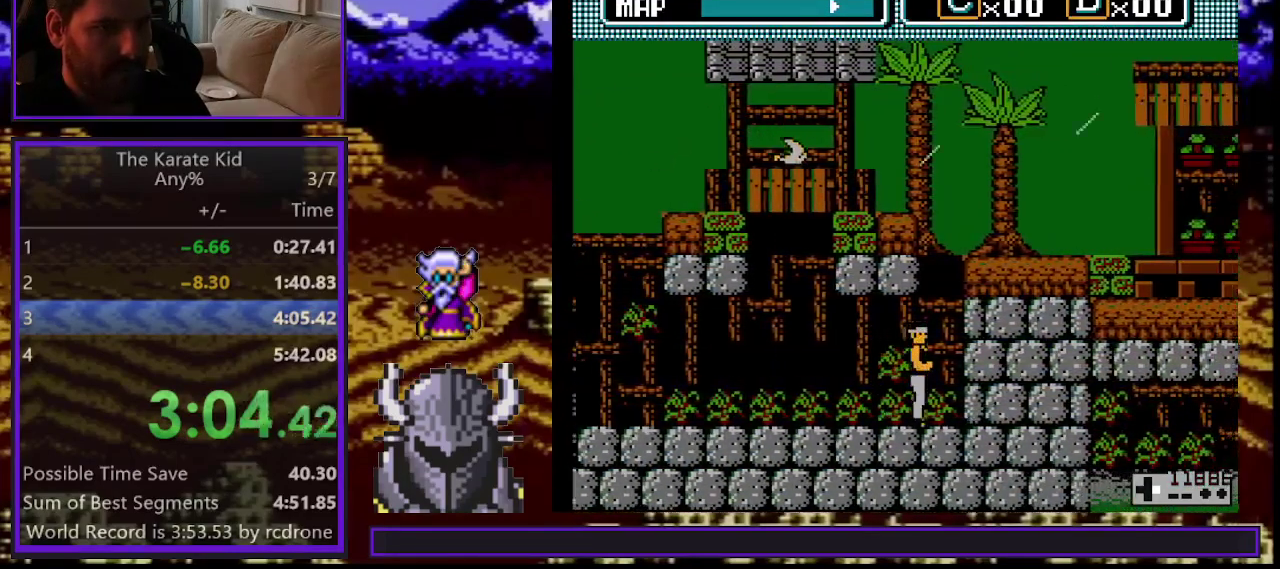
{"buttons": ["DPAD_UP", "DPAD_RIGHT"], "events": [[67, "DPAD_UP", "down"], [250, "DPAD_UP", "up"], [383, "DPAD_UP", "down"]]}
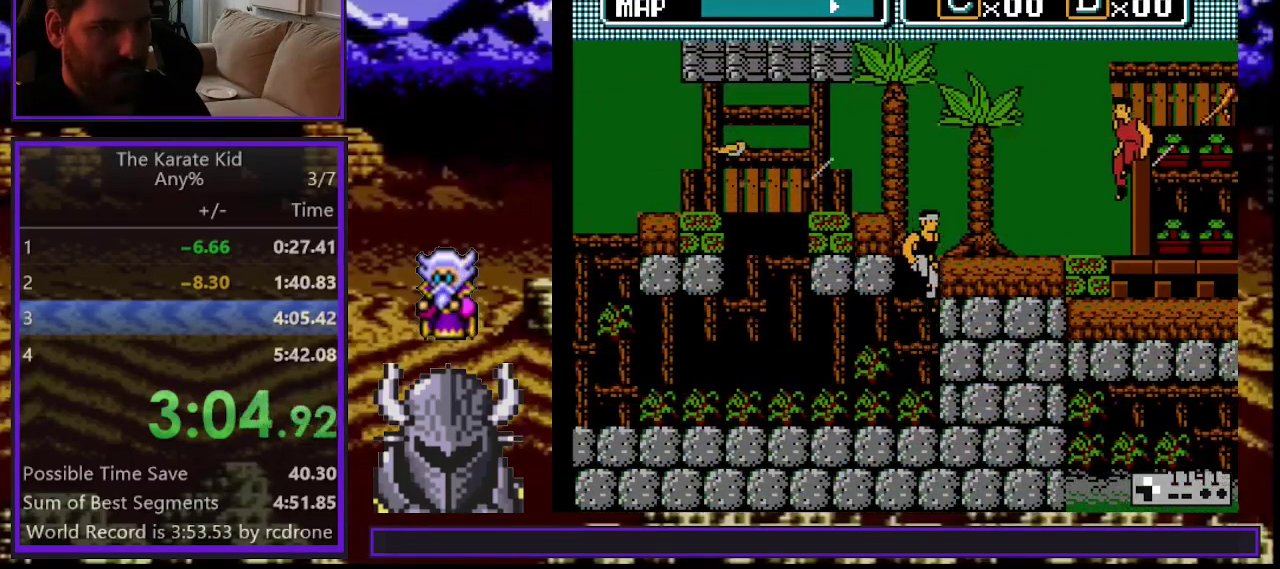
{"buttons": ["DPAD_RIGHT"], "events": [[67, "DPAD_UP", "up"], [250, "DPAD_UP", "down"], [400, "DPAD_UP", "up"]]}
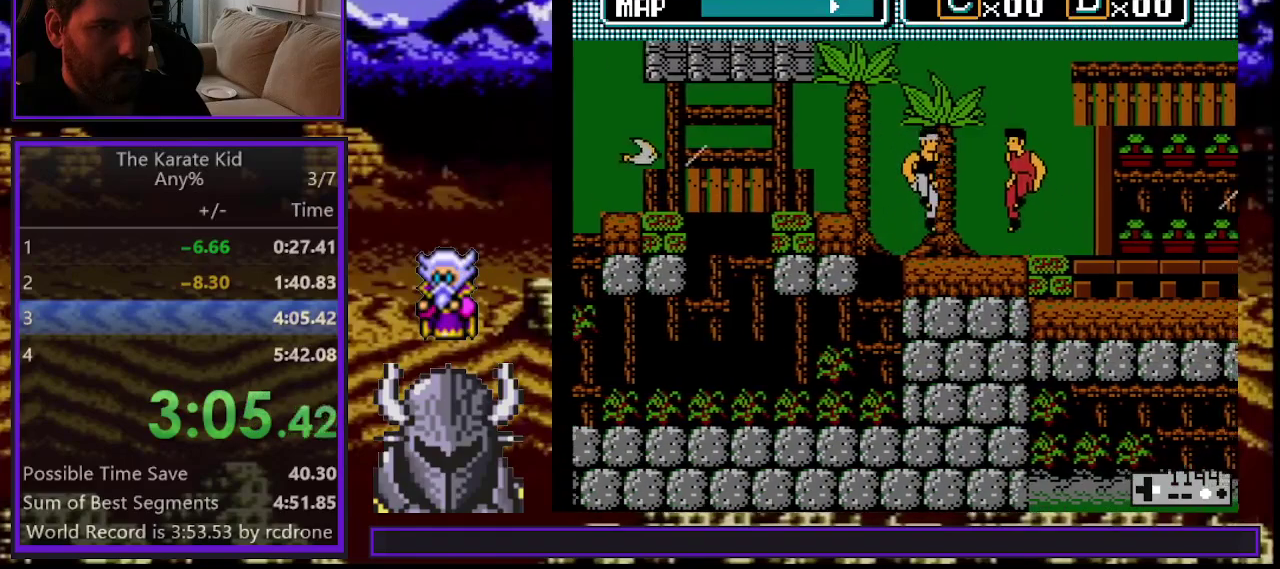
{"buttons": ["DPAD_RIGHT"], "events": [[17, "A", "down"], [117, "A", "up"], [167, "A", "down"], [167, "DPAD_RIGHT", "up"], [250, "A", "up"], [317, "DPAD_RIGHT", "down"]]}